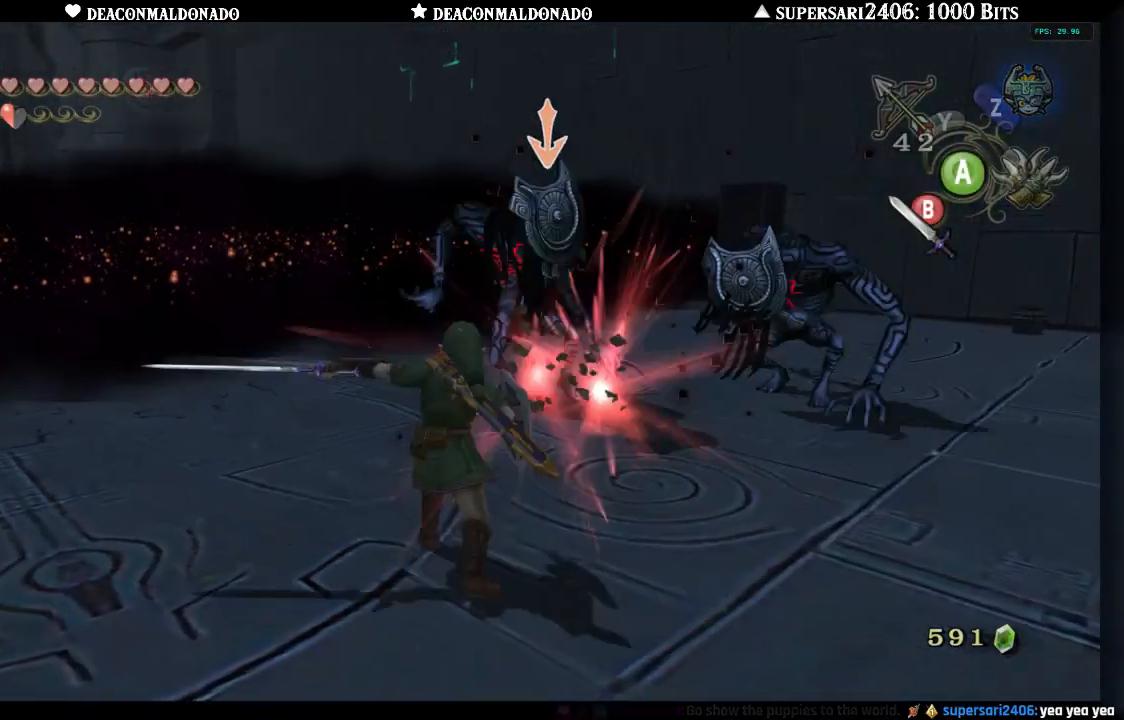
Gameplay with a controller (Nintendo layout); each line is a JSON object with the inputs held at the frame after it. "events" lists button and stick changes between this image and that frame as [ms after this image, input, new state], when the widget could be followed in between. Not read: L3 R3.
{"buttons": ["L1"], "left_stick": "up-right", "right_stick": "center", "events": [[100, "L1", "up"], [417, "L1", "down"]]}
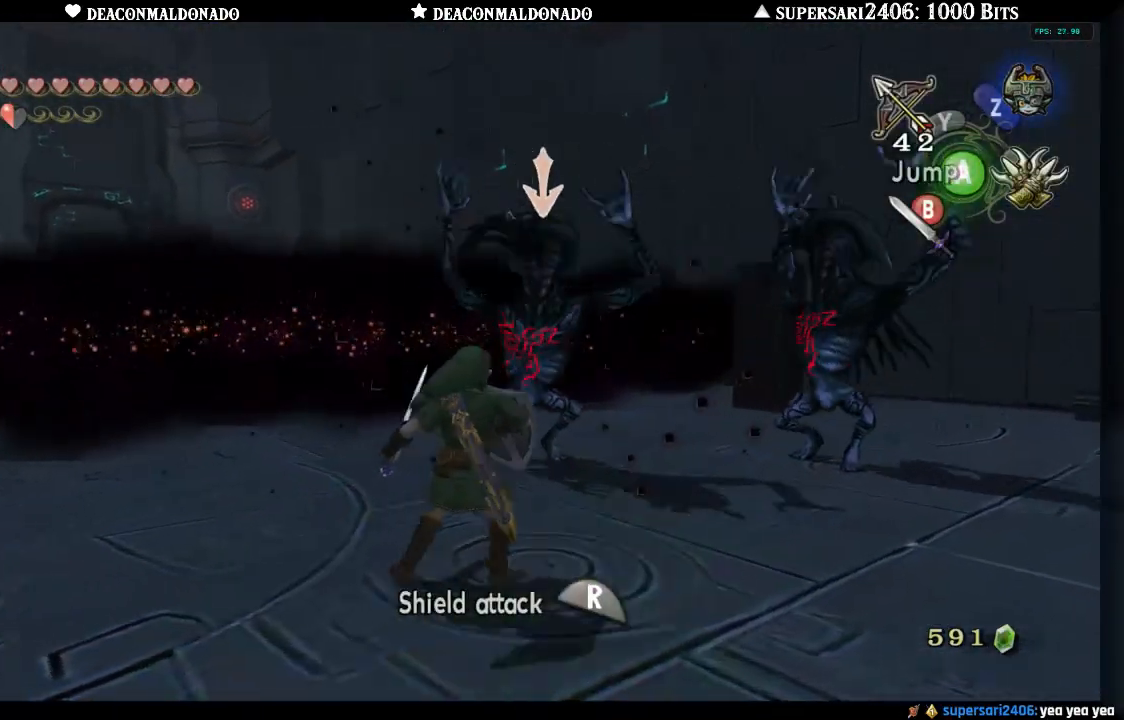
{"buttons": [], "left_stick": "up-right", "right_stick": "center", "events": [[33, "L1", "up"]]}
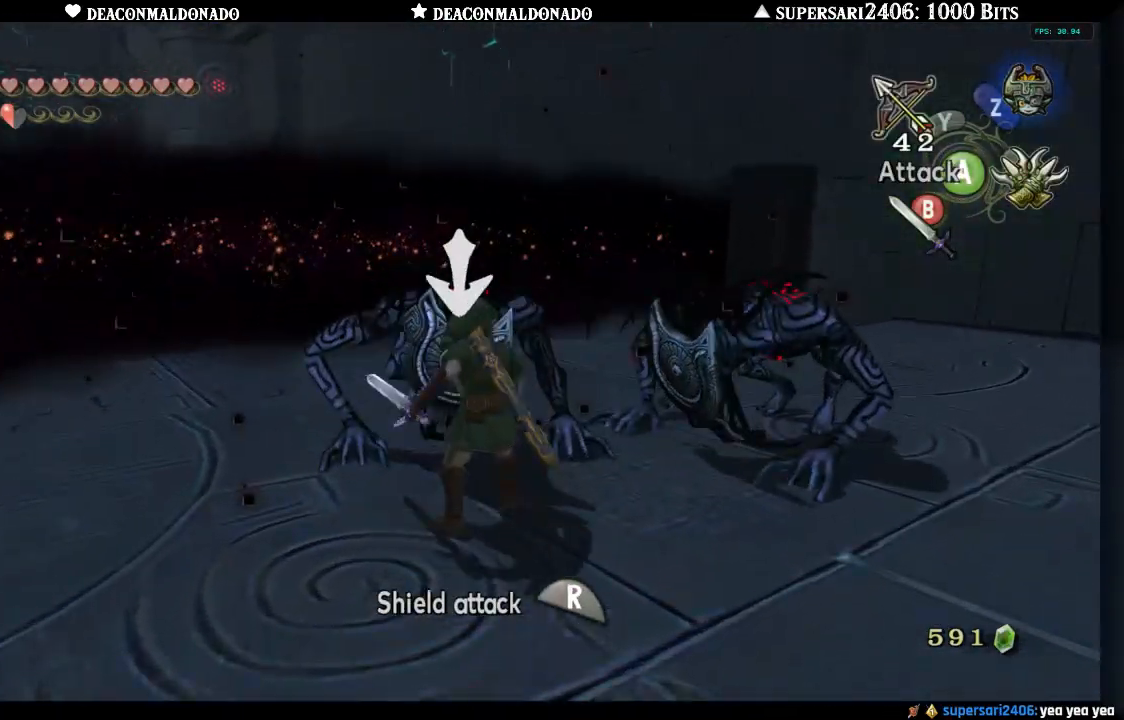
{"buttons": ["B"], "left_stick": "up-right", "right_stick": "center", "events": [[67, "B", "down"], [67, "left_stick", "center"], [300, "left_stick", "up-right"]]}
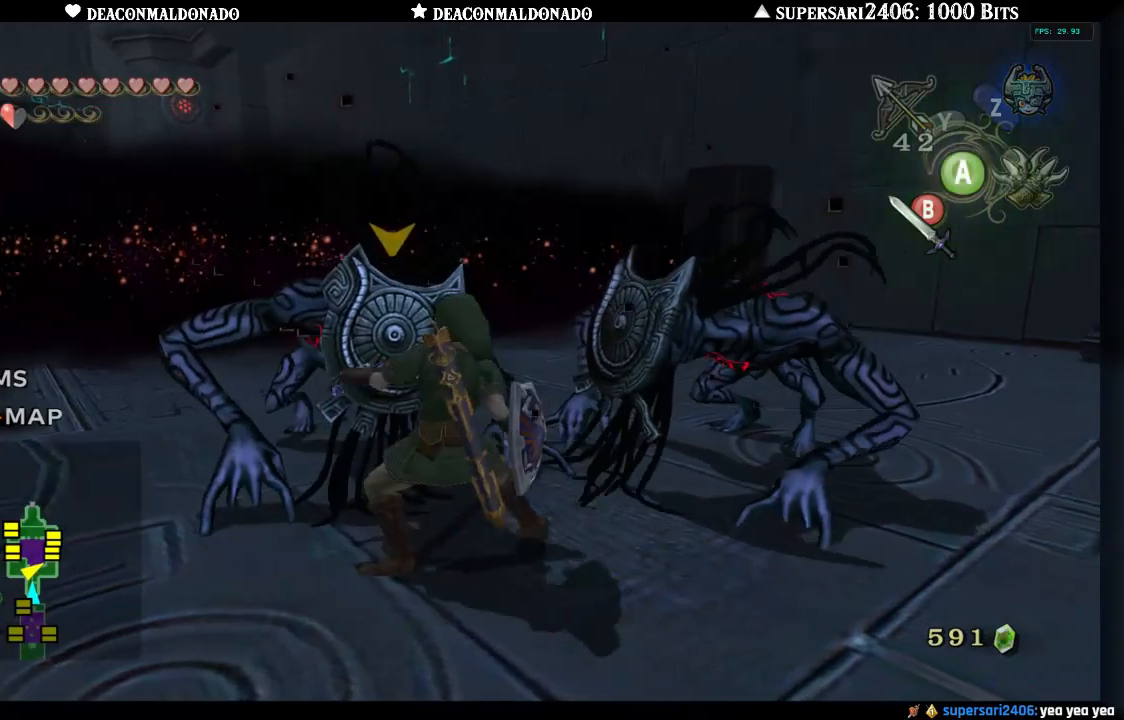
{"buttons": ["B"], "left_stick": "up-right", "right_stick": "center", "events": []}
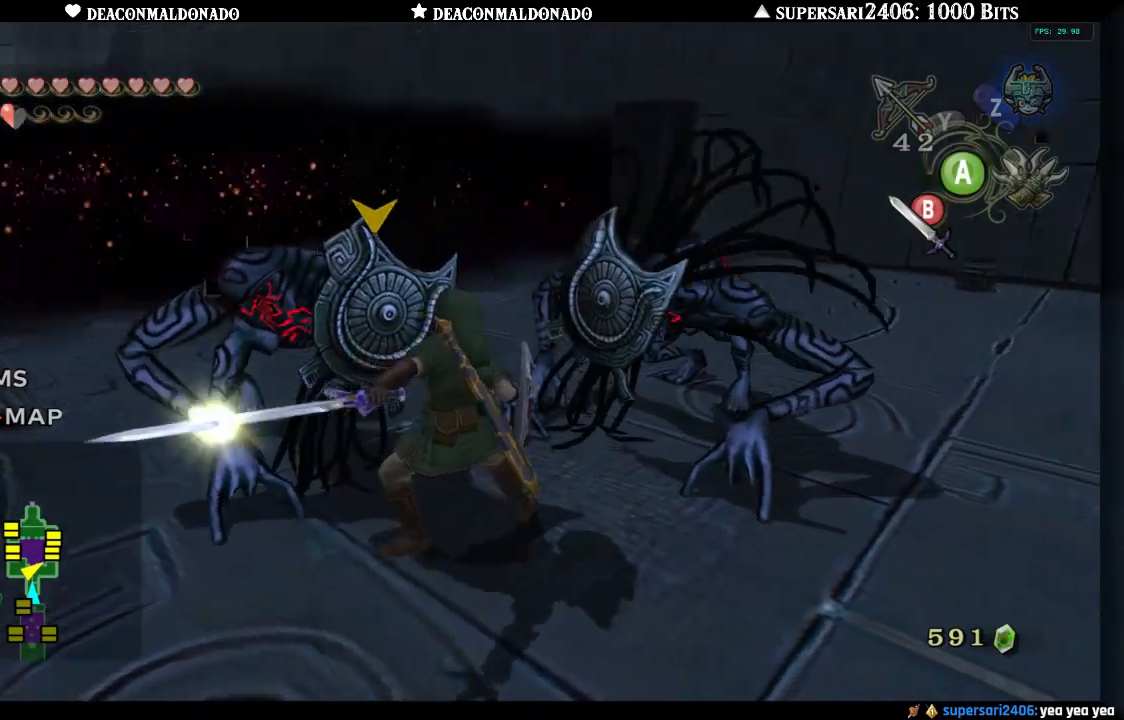
{"buttons": [], "left_stick": "center", "right_stick": "center", "events": [[133, "left_stick", "up"], [300, "B", "up"], [333, "left_stick", "center"]]}
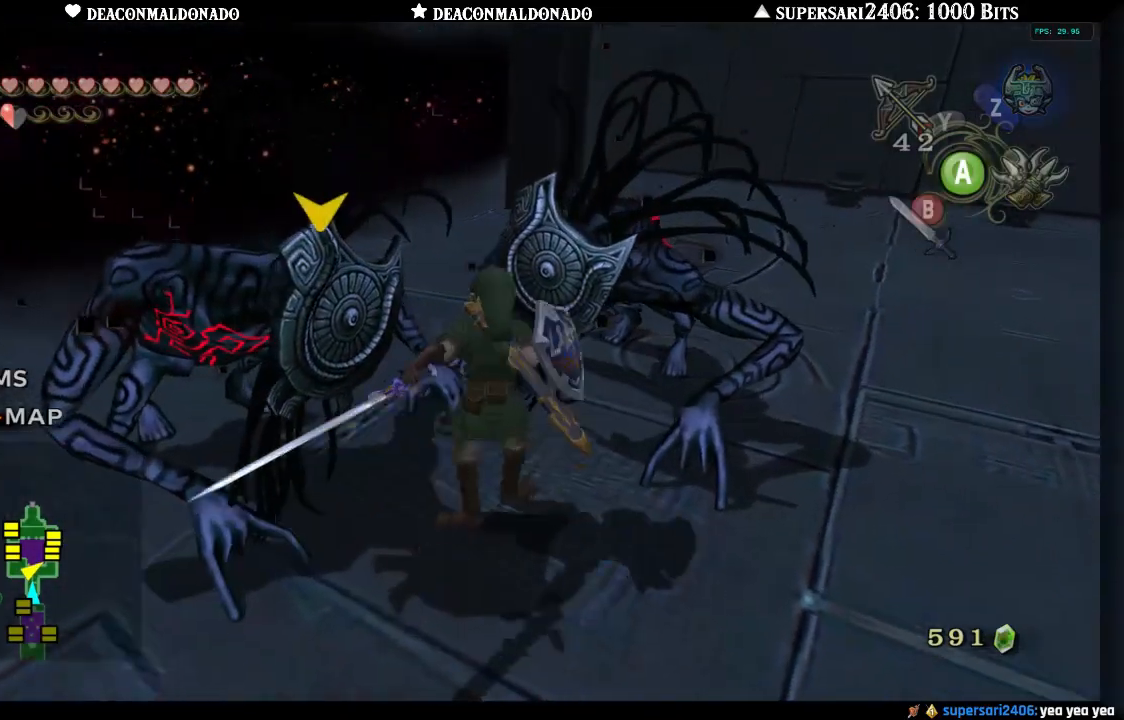
{"buttons": [], "left_stick": "center", "right_stick": "center", "events": []}
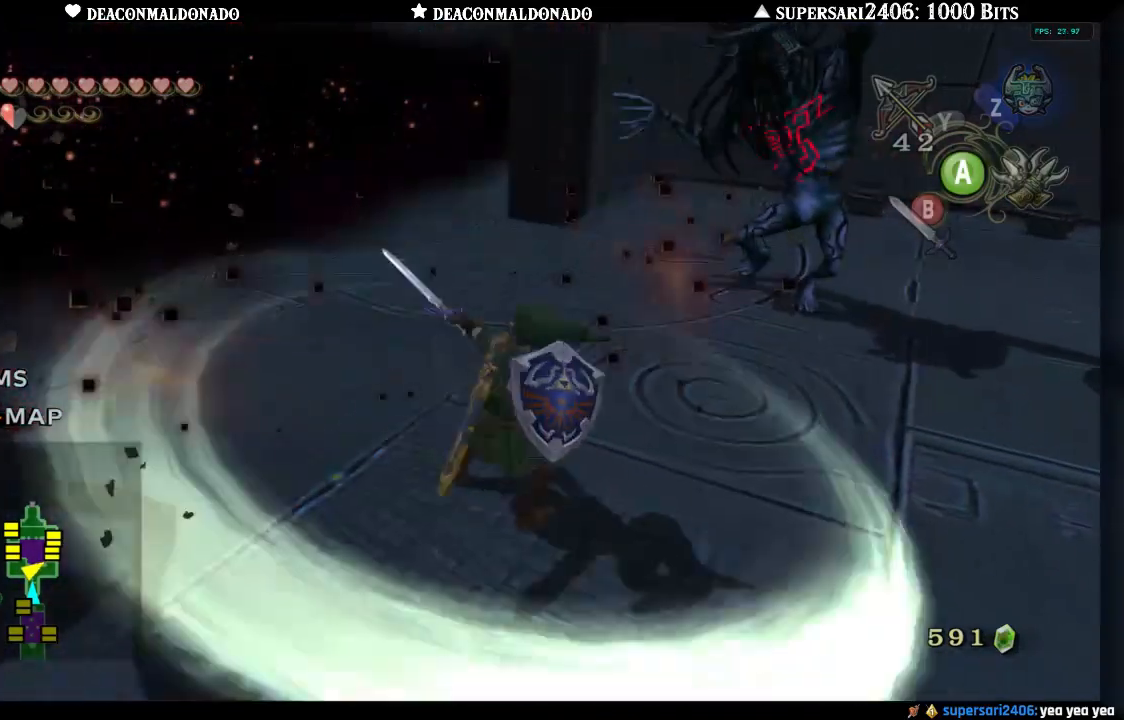
{"buttons": ["A"], "left_stick": "center", "right_stick": "center", "events": [[117, "A", "down"], [217, "A", "up"], [283, "A", "down"], [367, "A", "up"], [433, "A", "down"]]}
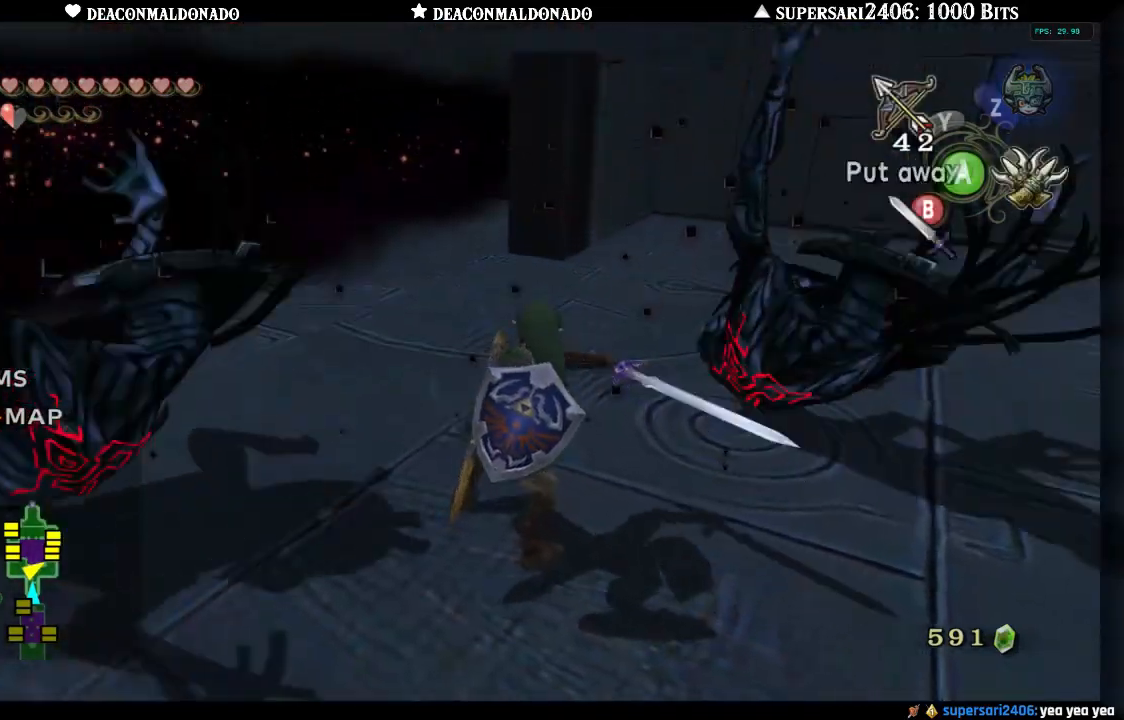
{"buttons": [], "left_stick": "up", "right_stick": "right", "events": [[17, "A", "up"], [83, "A", "down"], [167, "A", "up"], [217, "A", "down"], [300, "A", "up"], [300, "left_stick", "up"], [500, "right_stick", "right"]]}
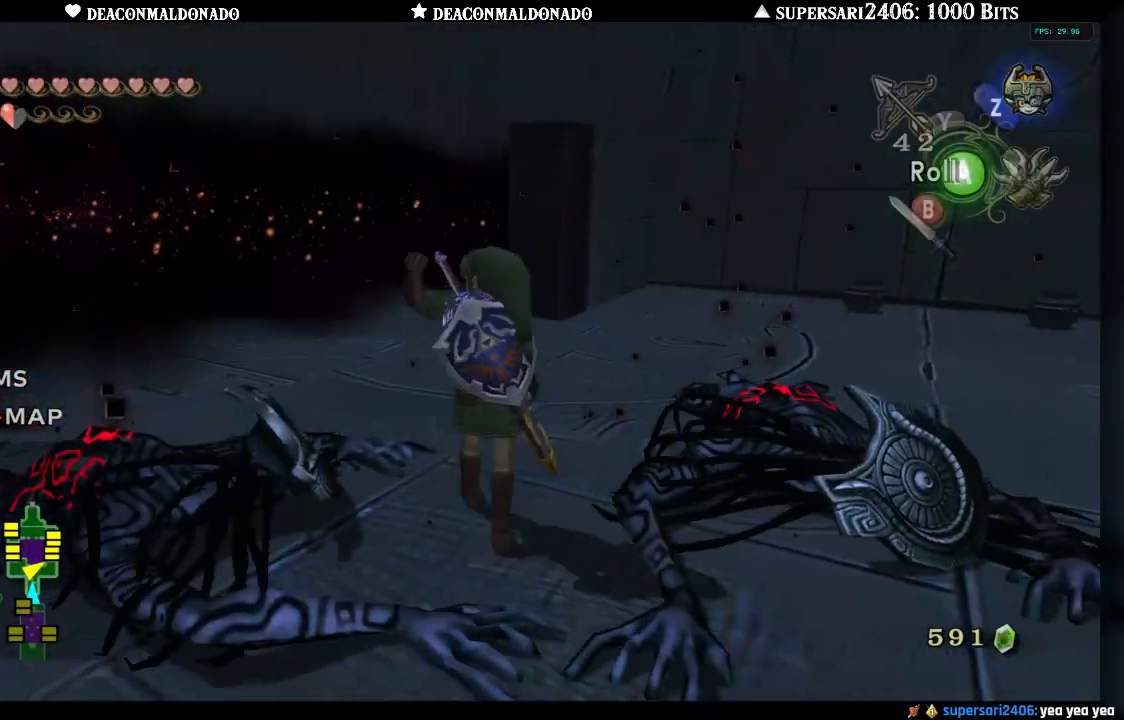
{"buttons": [], "left_stick": "up", "right_stick": "center", "events": [[217, "right_stick", "center"]]}
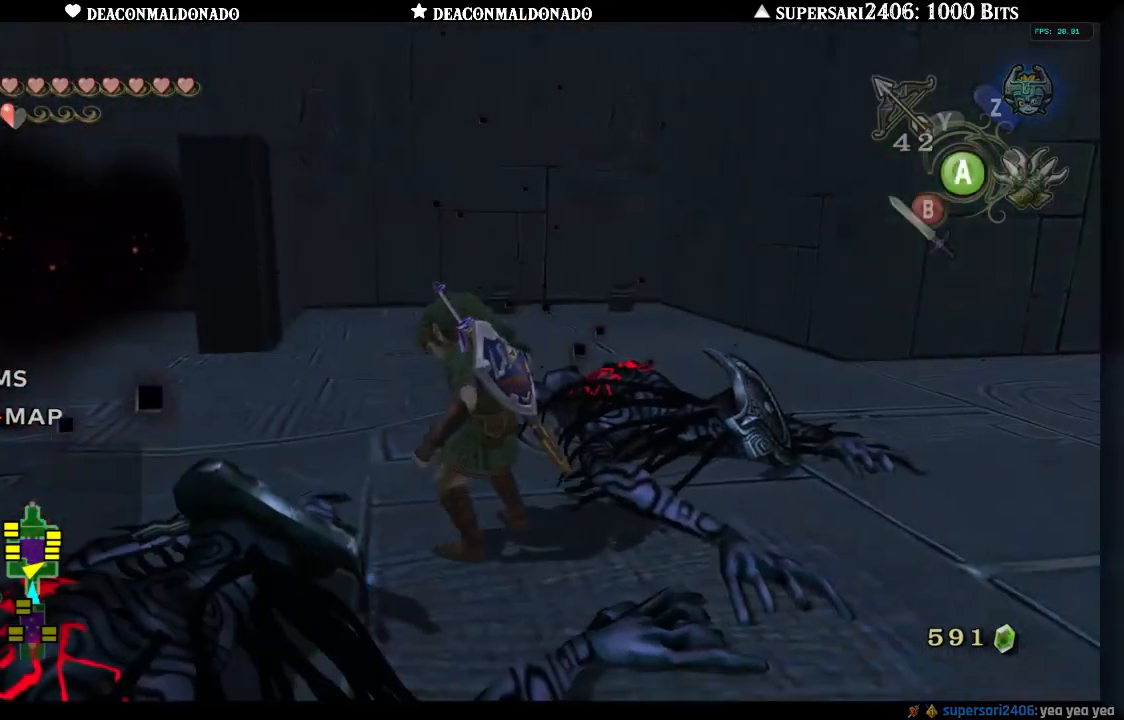
{"buttons": [], "left_stick": "center", "right_stick": "left", "events": [[183, "left_stick", "center"], [350, "right_stick", "left"]]}
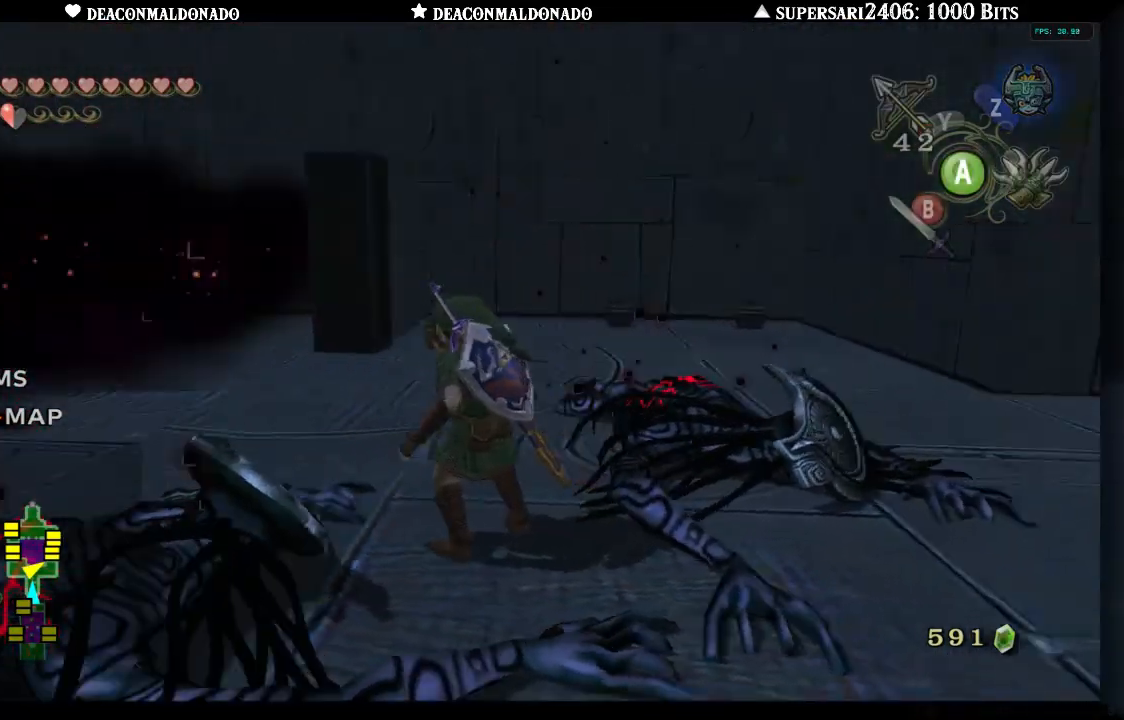
{"buttons": [], "left_stick": "center", "right_stick": "center", "events": [[133, "right_stick", "center"]]}